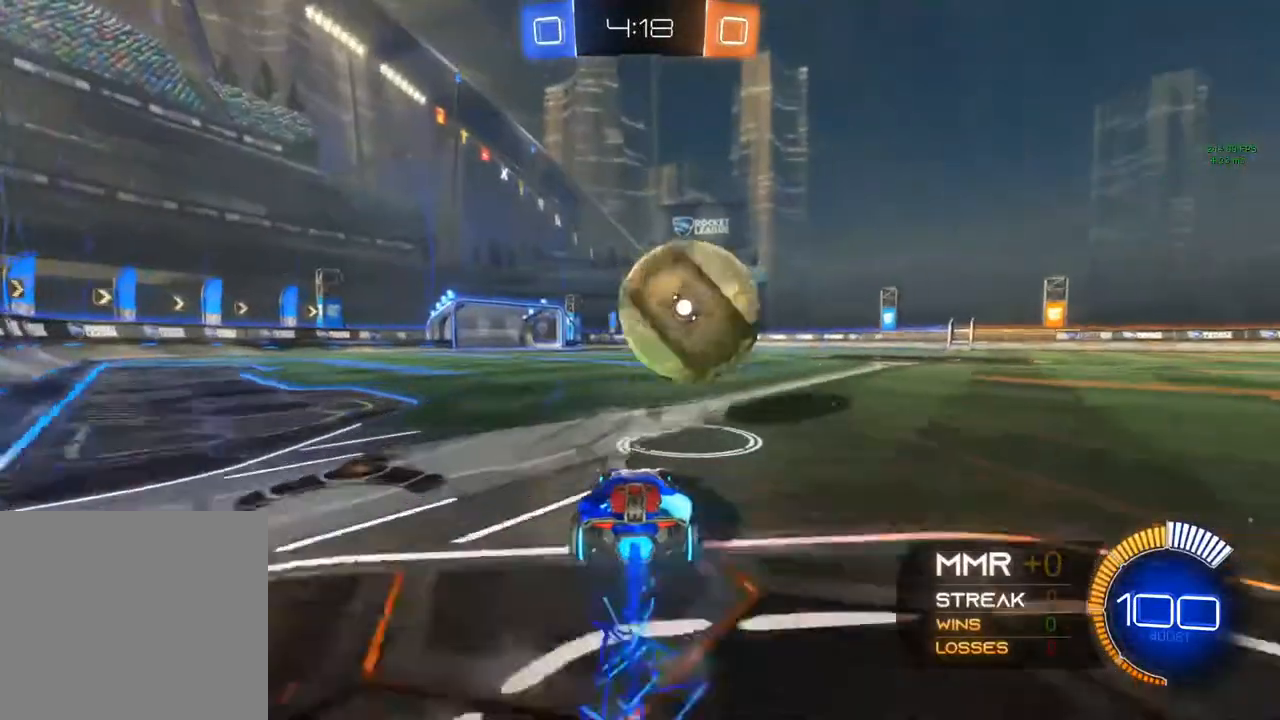
Gameplay with a controller (Xbox layout); each line is a JSON object with the inputs held at the frame after it. "events" lists button and stick changes between this image and that frame as [ms after this image, input, new state], when the widget could be followed in between. Not read: R3.
{"buttons": ["R2"], "left_stick": "right", "right_stick": "center", "events": [[233, "left_stick", "right"], [433, "B", "up"]]}
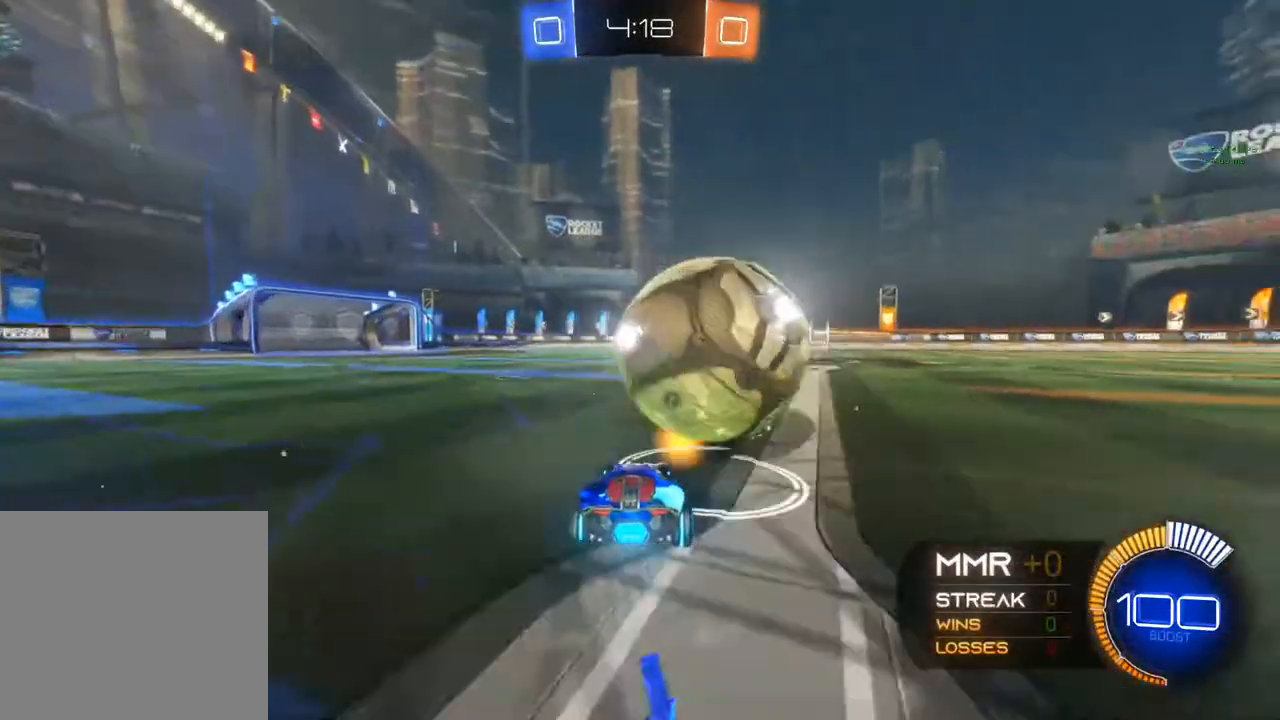
{"buttons": ["L2"], "left_stick": "center", "right_stick": "center", "events": [[300, "left_stick", "down-right"], [417, "L2", "down"], [450, "R2", "up"], [483, "left_stick", "center"]]}
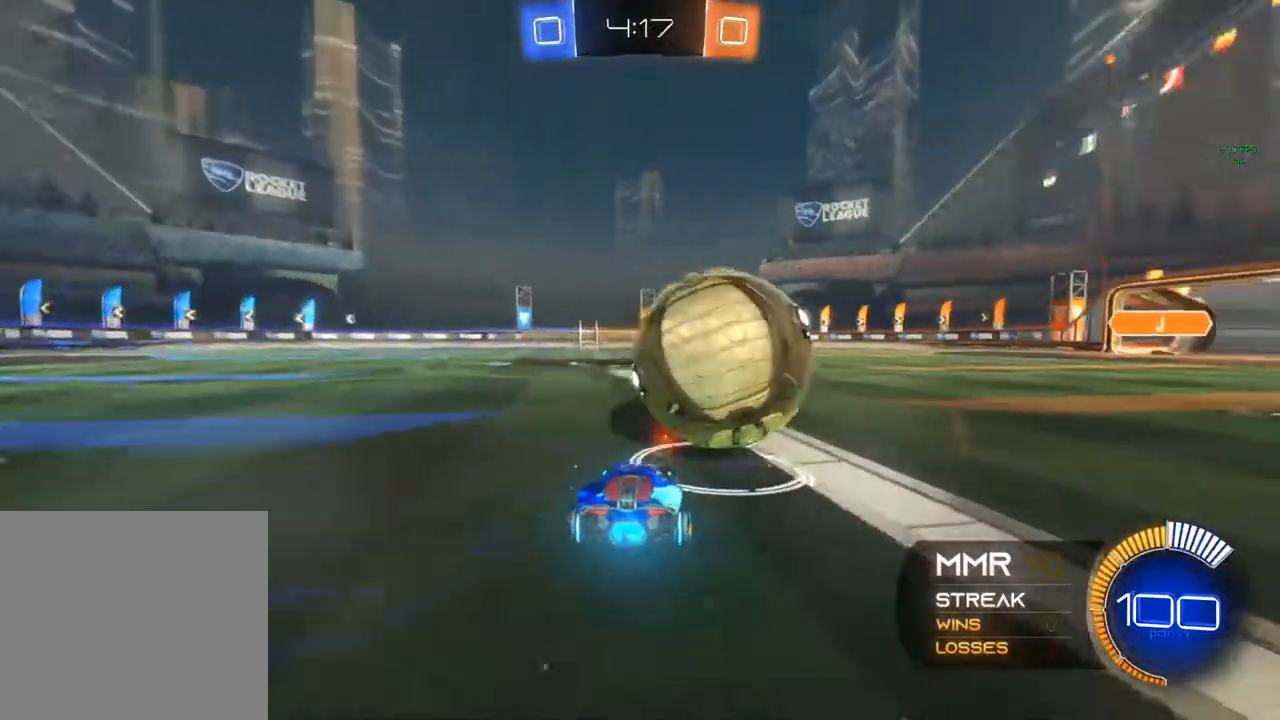
{"buttons": ["B", "R2"], "left_stick": "center", "right_stick": "center", "events": [[83, "L2", "up"], [83, "R2", "down"], [83, "left_stick", "right"], [217, "B", "down"], [217, "left_stick", "center"]]}
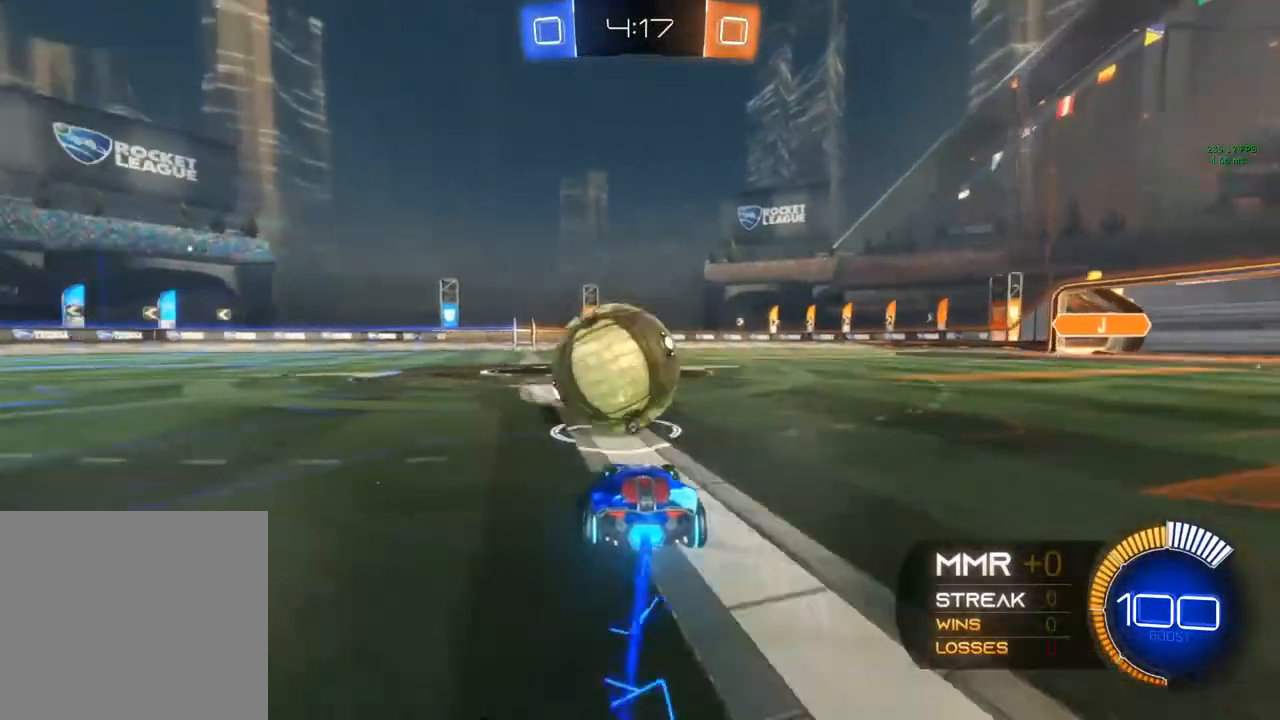
{"buttons": ["B", "R2"], "left_stick": "center", "right_stick": "center", "events": [[367, "left_stick", "left"], [417, "left_stick", "center"]]}
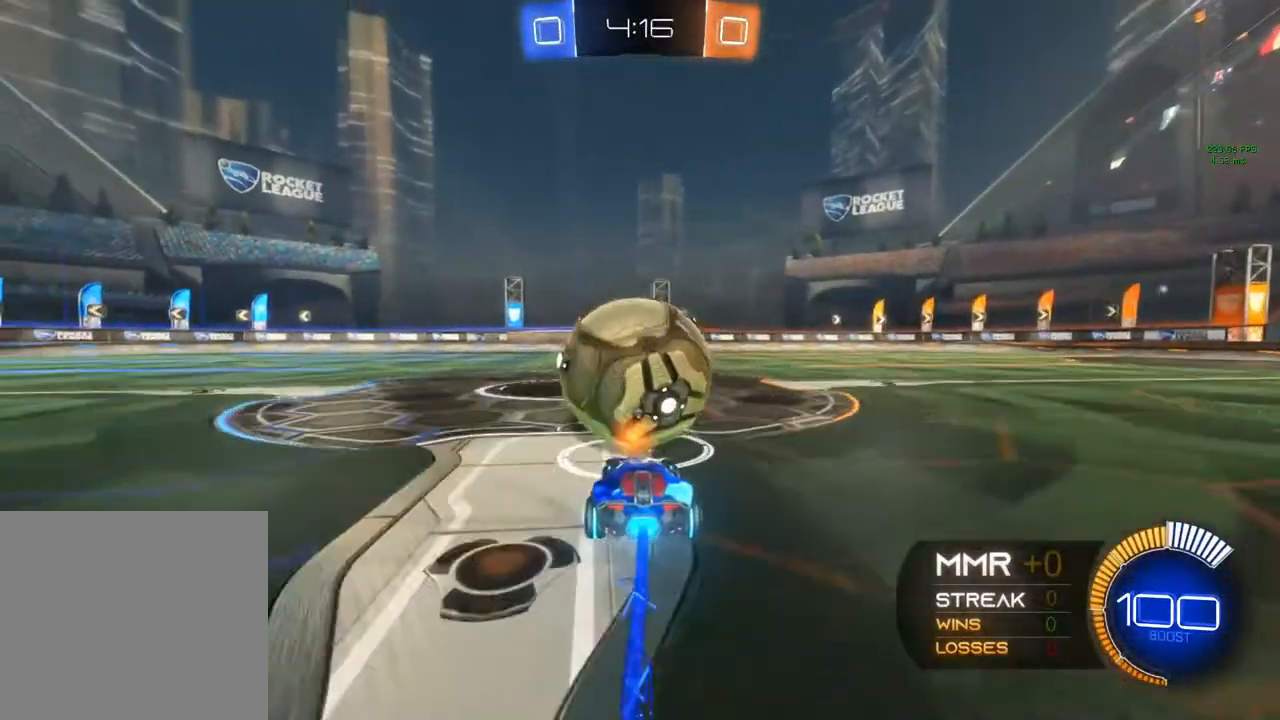
{"buttons": ["R2"], "left_stick": "center", "right_stick": "center", "events": [[217, "left_stick", "right"], [283, "left_stick", "center"], [367, "B", "up"]]}
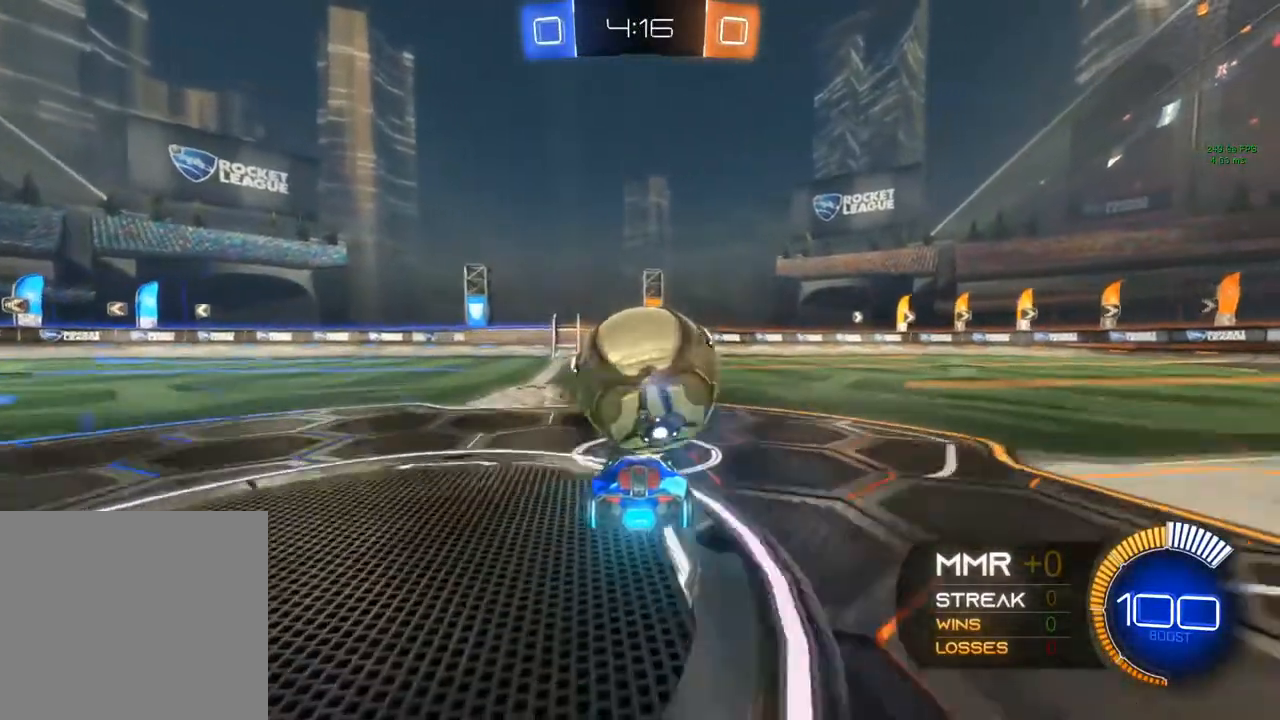
{"buttons": ["R2"], "left_stick": "right", "right_stick": "center", "events": [[50, "Y", "down"], [217, "Y", "up"], [233, "left_stick", "left"], [367, "left_stick", "center"], [500, "left_stick", "right"]]}
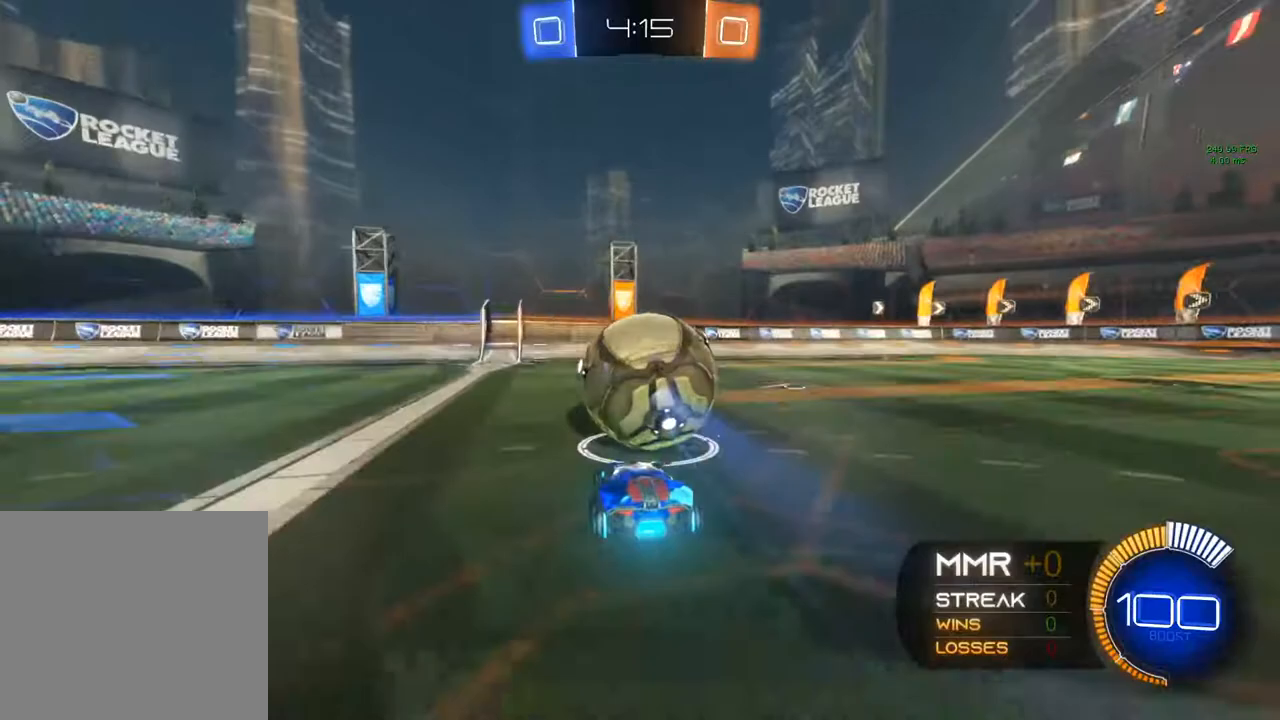
{"buttons": ["R2"], "left_stick": "center", "right_stick": "center", "events": [[100, "left_stick", "center"]]}
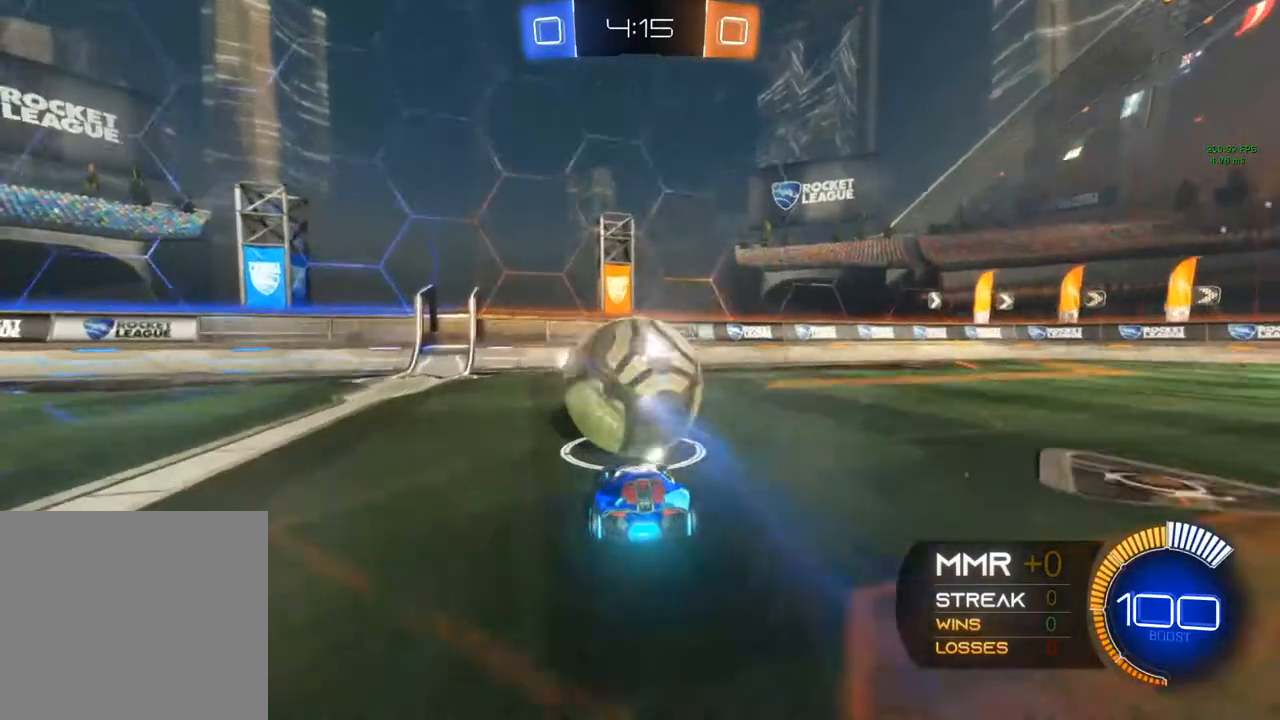
{"buttons": [], "left_stick": "center", "right_stick": "center", "events": [[50, "R2", "up"], [100, "left_stick", "left"], [317, "left_stick", "center"]]}
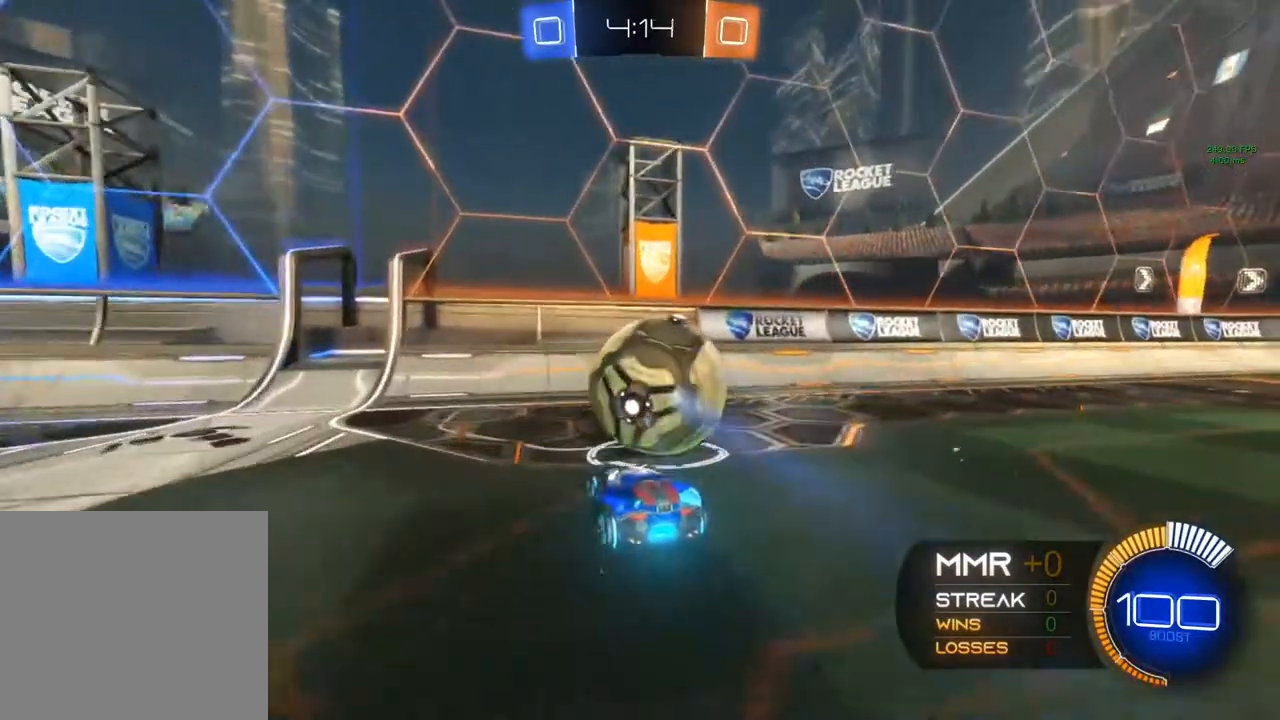
{"buttons": ["R2"], "left_stick": "center", "right_stick": "center", "events": [[117, "left_stick", "right"], [217, "R2", "down"], [217, "left_stick", "center"], [417, "left_stick", "right"], [500, "left_stick", "center"]]}